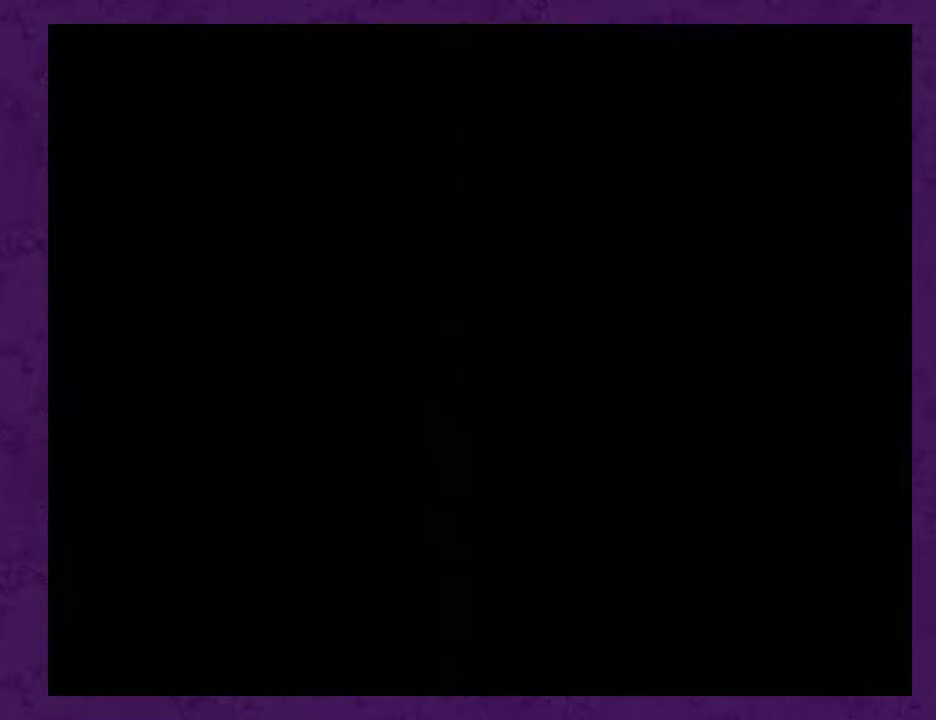
Gameplay with a controller (Nintendo layout); each line is a JSON object with the inputs held at the frame after it. "events" lists button and stick changes between this image and that frame as [ms after this image, input, new state], when the widget could be followed in between. Not read: L3 R3.
{"buttons": [], "events": []}
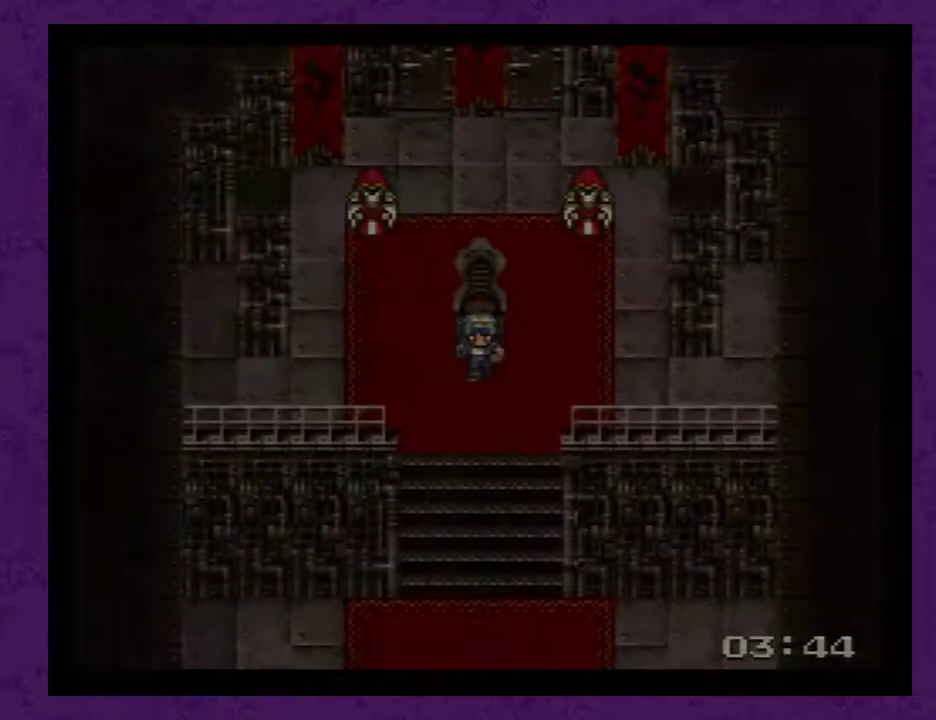
{"buttons": ["DPAD_UP"], "events": [[183, "DPAD_RIGHT", "down"], [450, "DPAD_RIGHT", "up"], [483, "DPAD_UP", "down"]]}
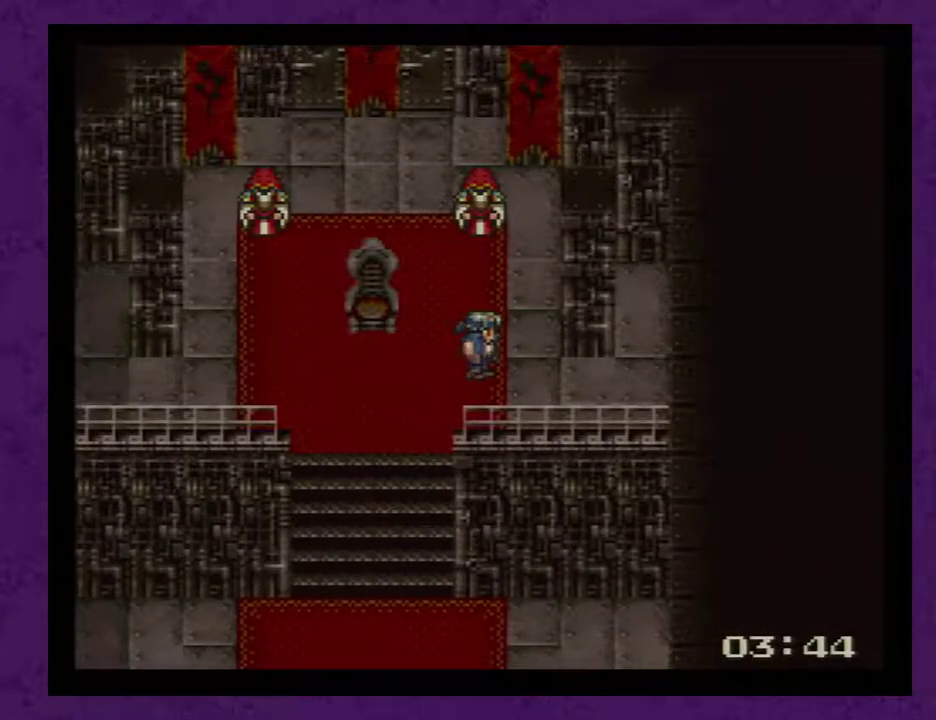
{"buttons": ["A"], "events": [[267, "A", "down"], [267, "DPAD_UP", "up"], [383, "A", "up"], [450, "A", "down"]]}
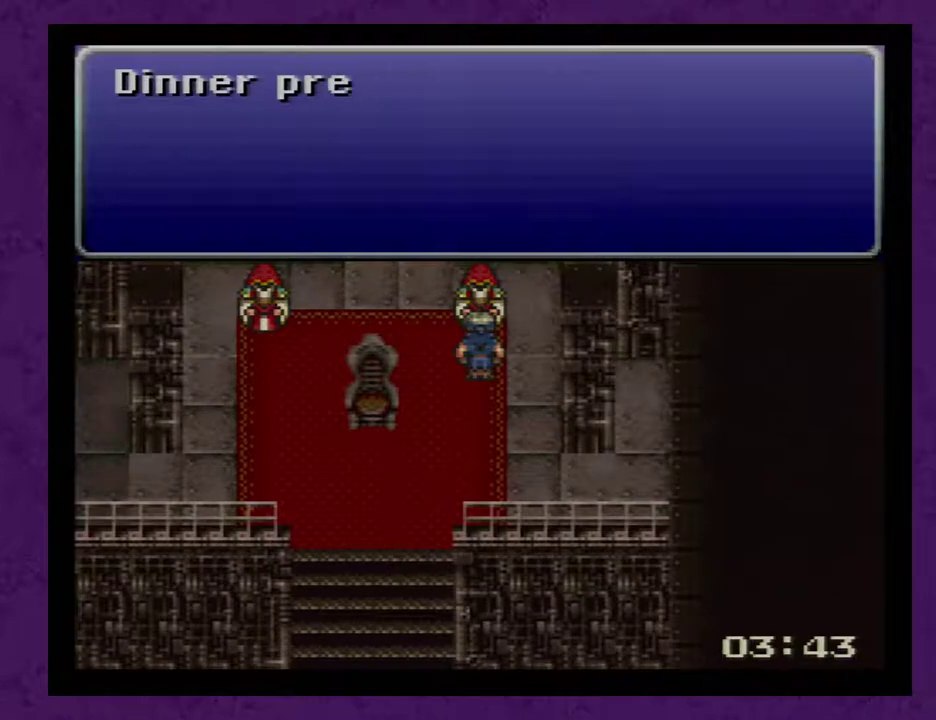
{"buttons": ["A"], "events": [[50, "A", "up"], [100, "A", "down"], [200, "A", "up"], [283, "A", "down"], [383, "A", "up"], [450, "A", "down"]]}
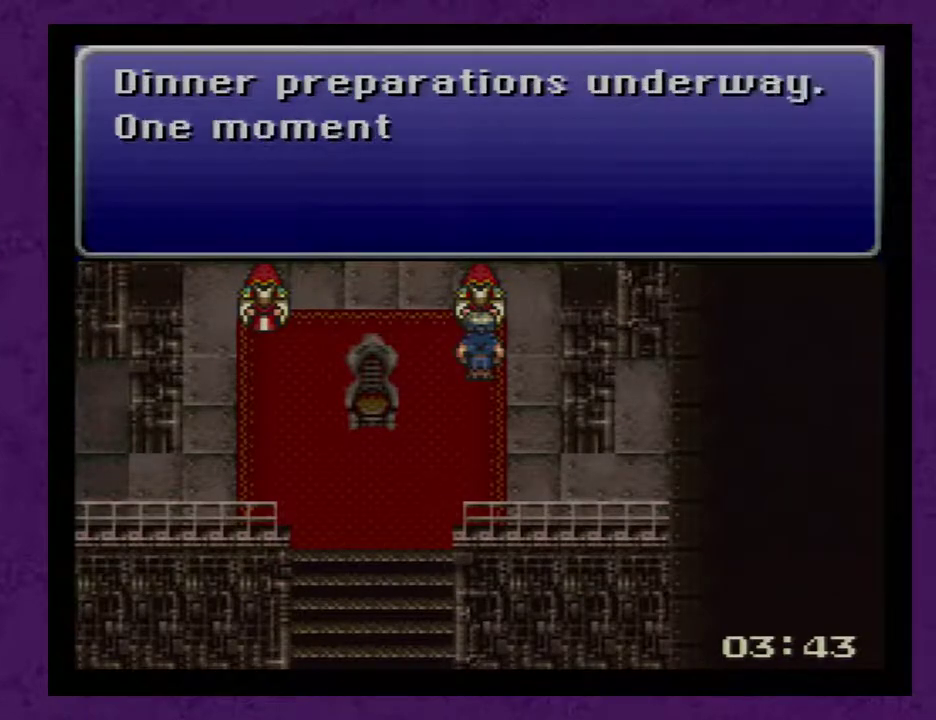
{"buttons": ["DPAD_DOWN"], "events": [[33, "A", "up"], [133, "A", "down"], [200, "A", "up"], [383, "A", "down"], [383, "DPAD_DOWN", "down"], [500, "A", "up"]]}
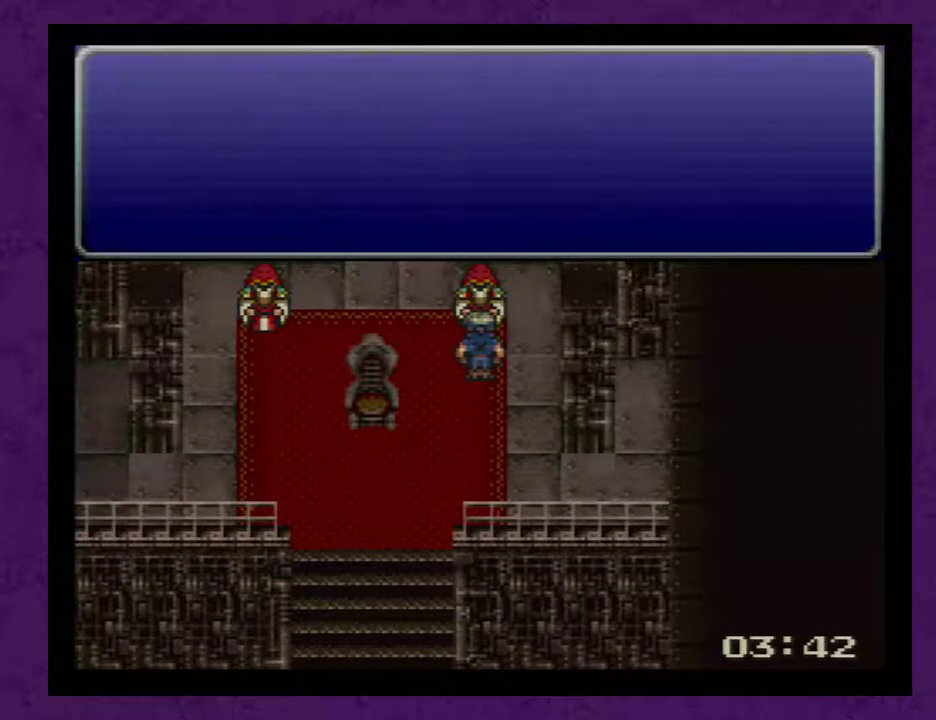
{"buttons": ["DPAD_LEFT"], "events": [[417, "DPAD_DOWN", "up"], [417, "DPAD_LEFT", "down"]]}
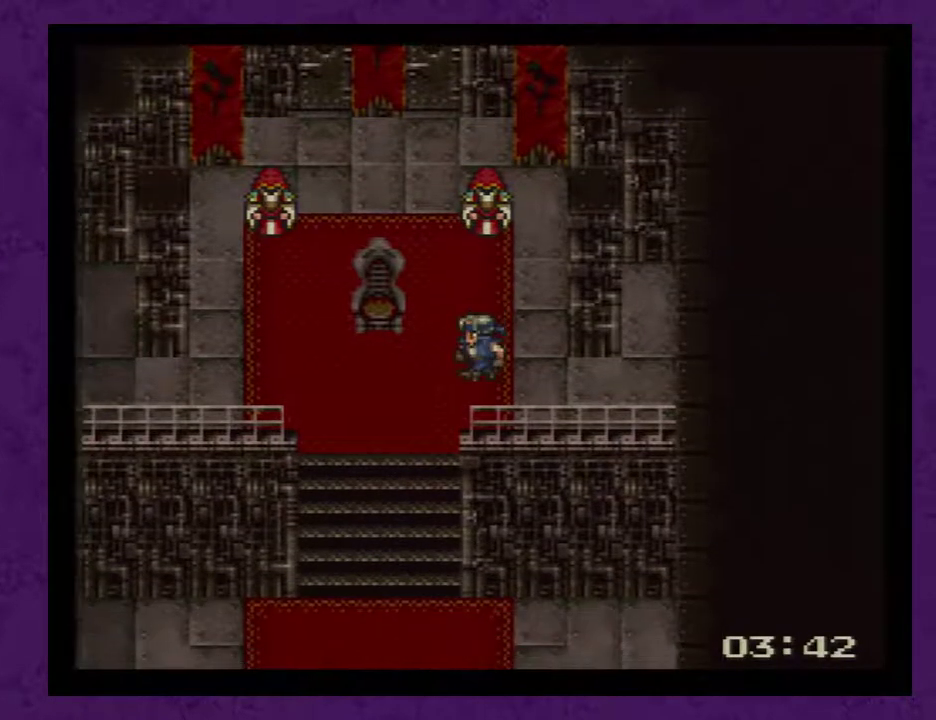
{"buttons": ["DPAD_DOWN"], "events": [[167, "DPAD_LEFT", "up"], [183, "DPAD_DOWN", "down"]]}
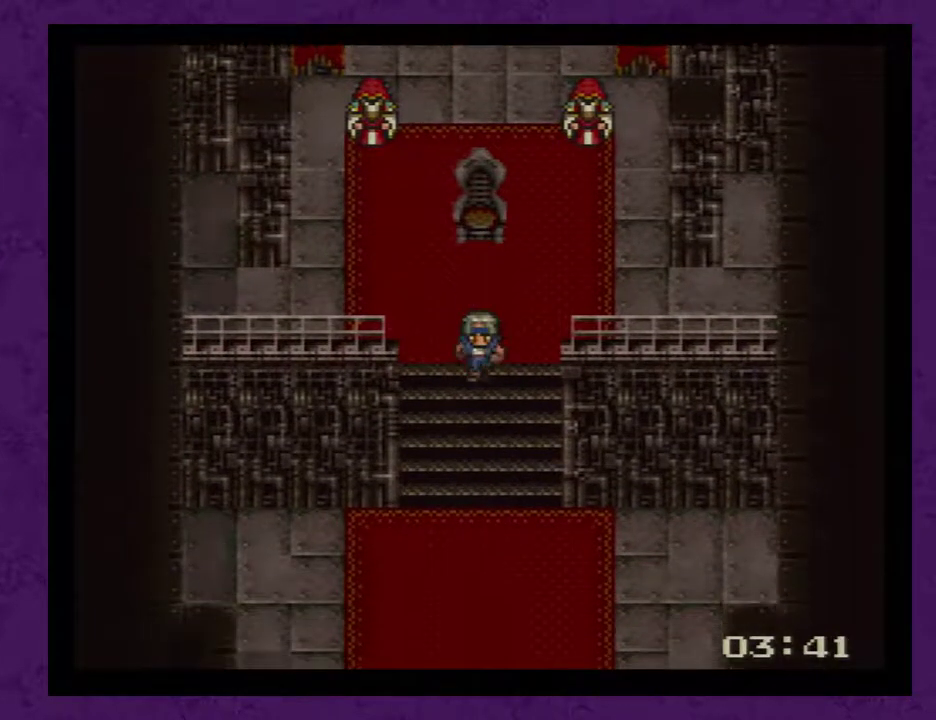
{"buttons": ["DPAD_DOWN"], "events": []}
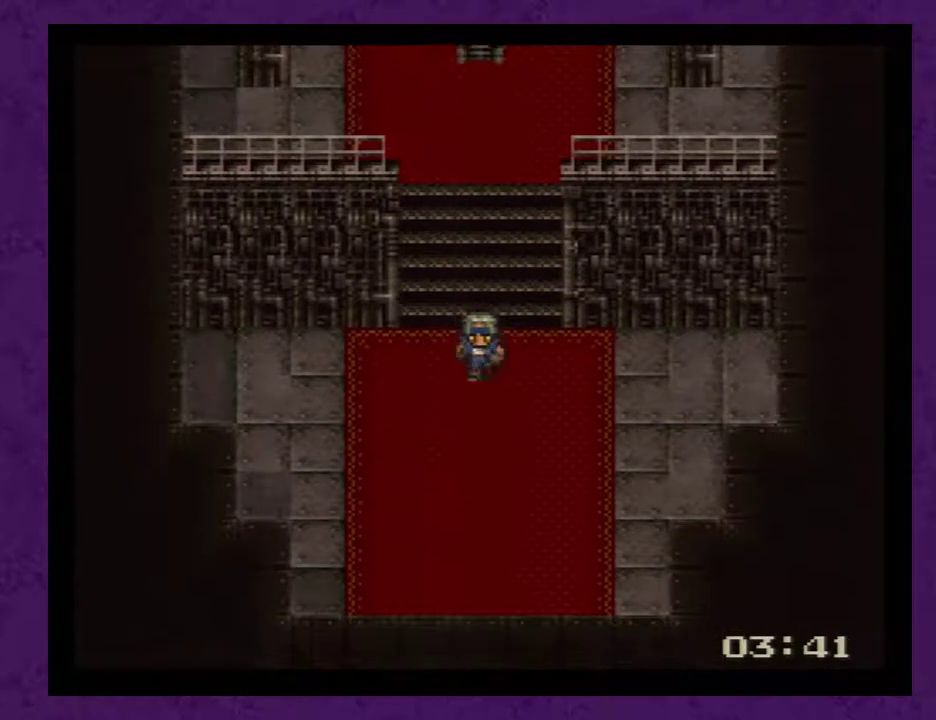
{"buttons": ["DPAD_DOWN"], "events": []}
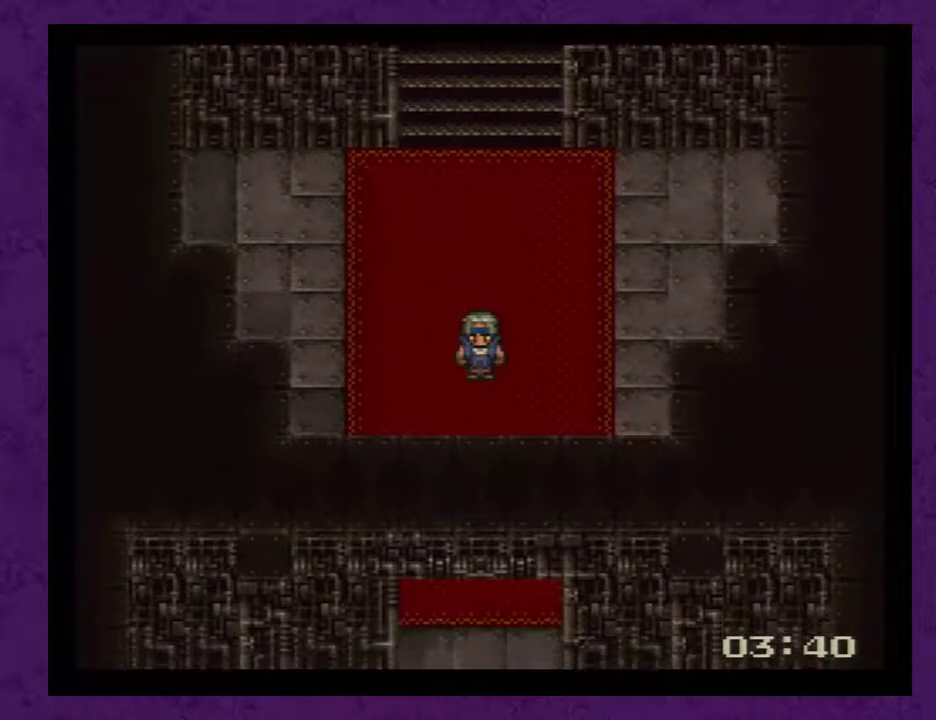
{"buttons": ["DPAD_DOWN"], "events": []}
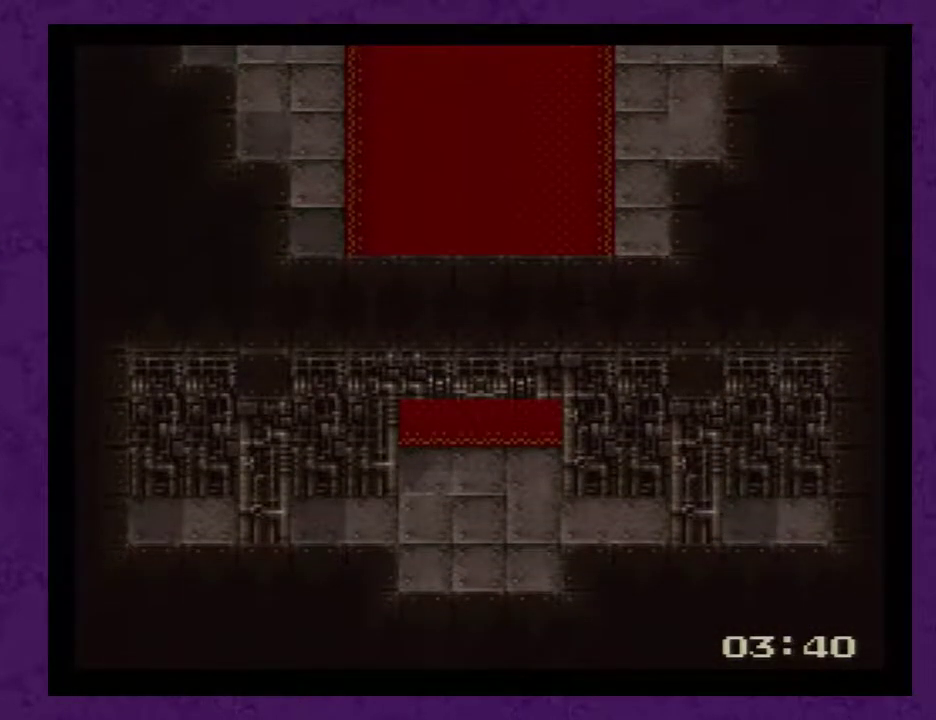
{"buttons": ["DPAD_DOWN"], "events": []}
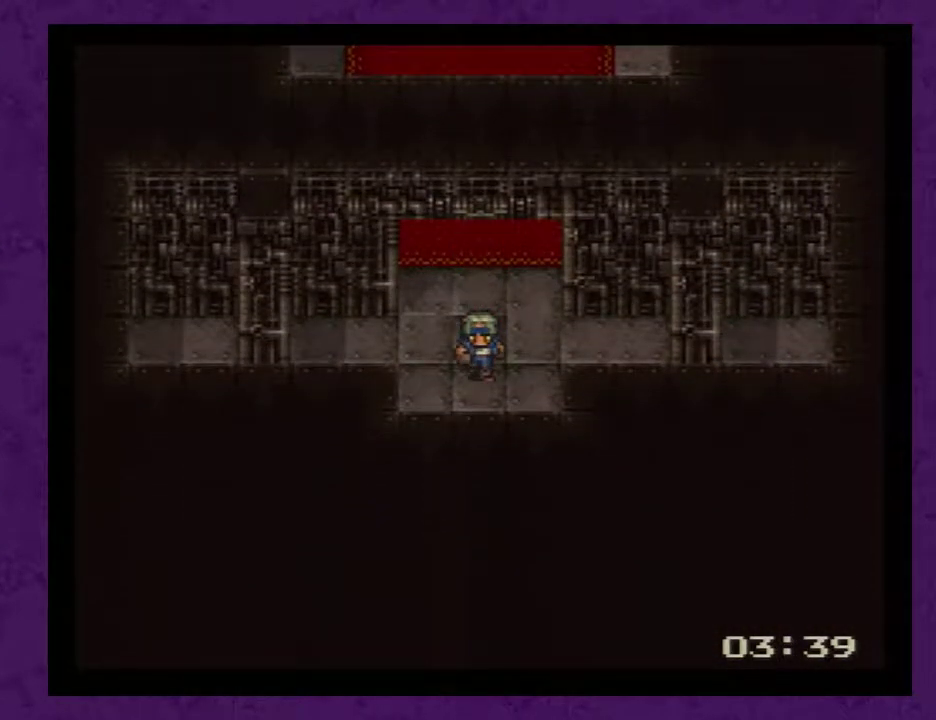
{"buttons": [], "events": [[467, "DPAD_DOWN", "up"]]}
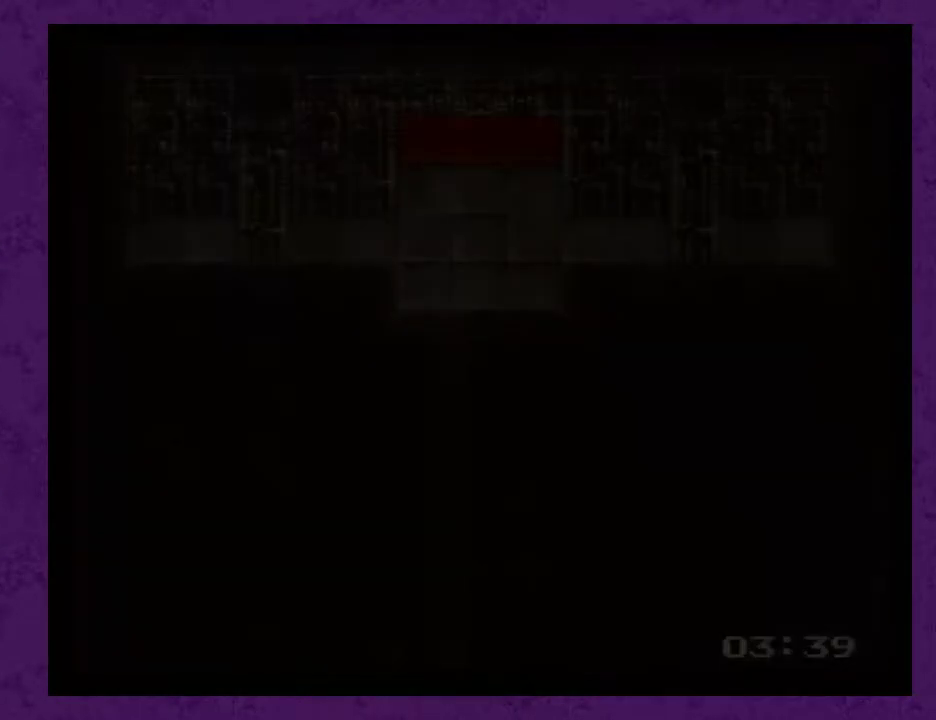
{"buttons": [], "events": []}
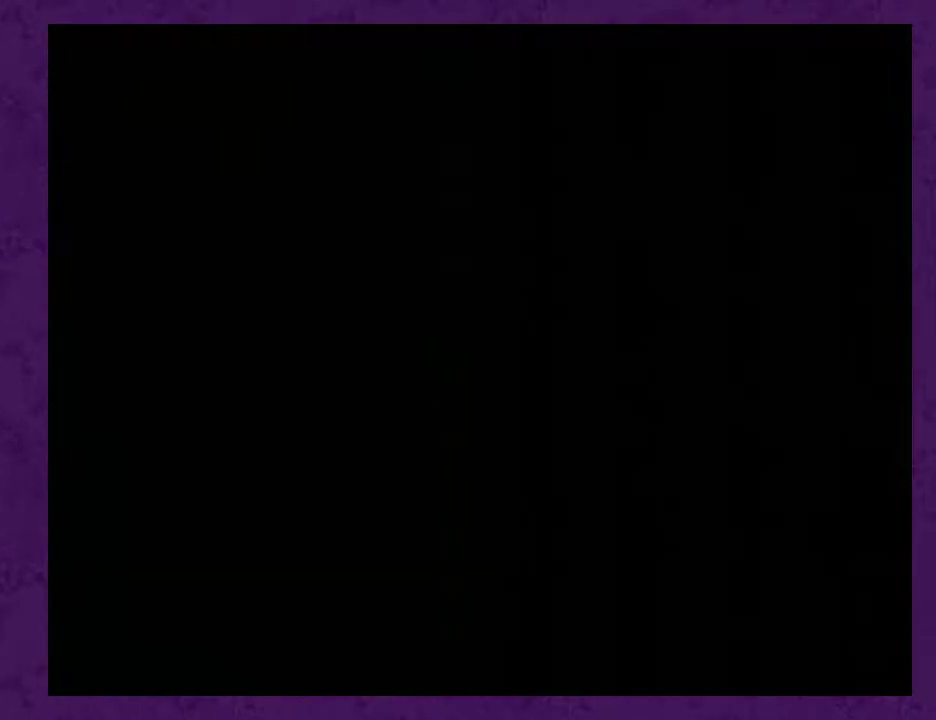
{"buttons": [], "events": []}
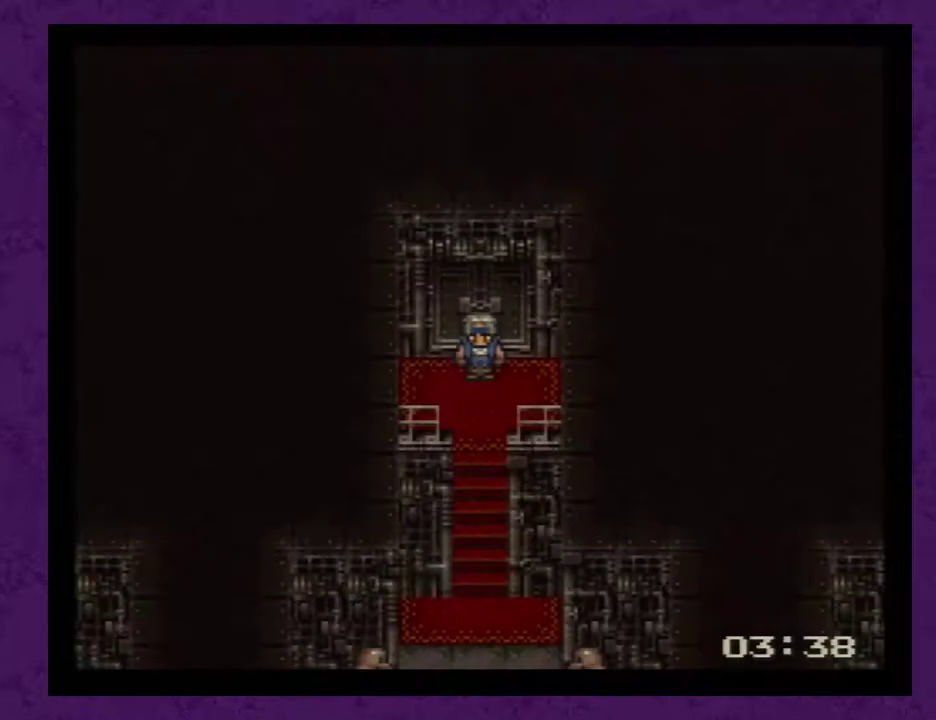
{"buttons": ["DPAD_DOWN"], "events": [[133, "DPAD_DOWN", "down"]]}
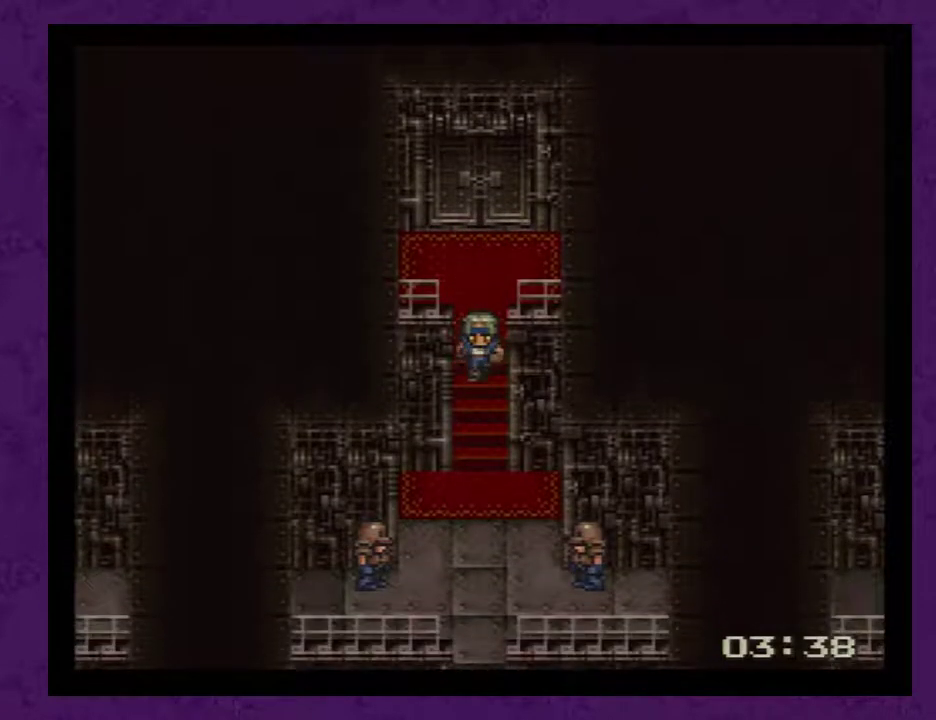
{"buttons": [], "events": [[500, "DPAD_DOWN", "up"]]}
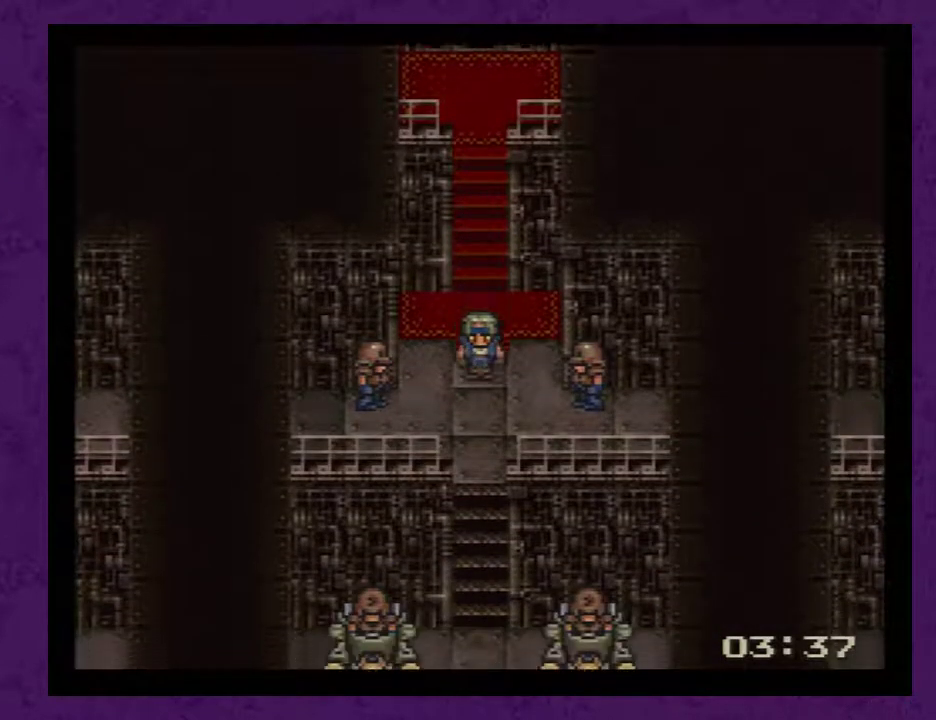
{"buttons": [], "events": [[33, "DPAD_LEFT", "down"], [250, "A", "down"], [250, "DPAD_LEFT", "up"], [350, "A", "up"], [417, "A", "down"], [467, "A", "up"]]}
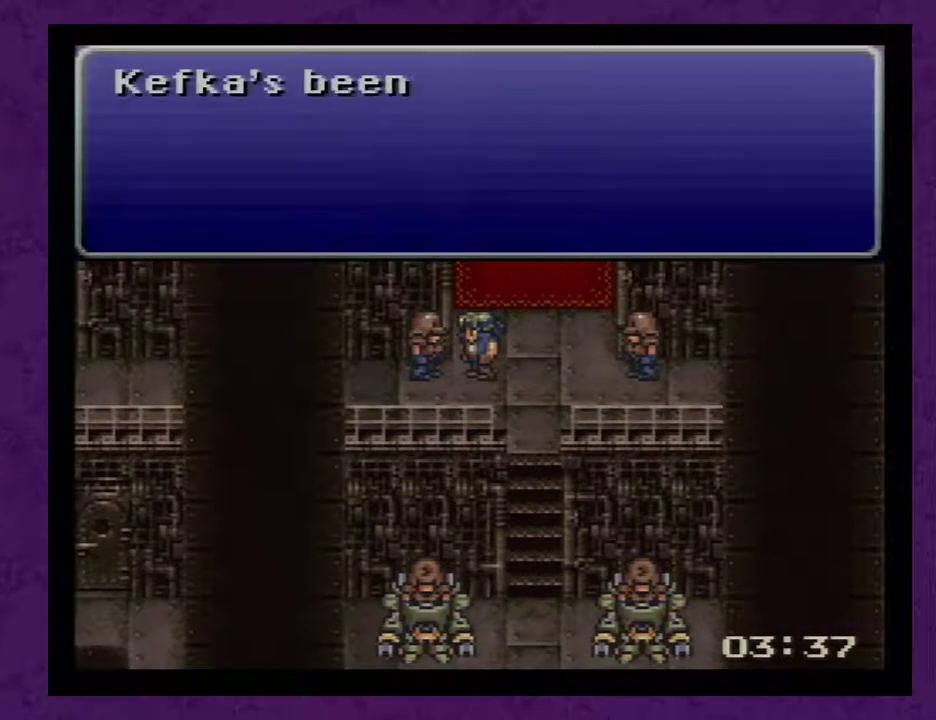
{"buttons": ["A", "DPAD_RIGHT"], "events": [[67, "A", "down"], [133, "A", "up"], [183, "DPAD_RIGHT", "down"], [217, "A", "down"], [283, "A", "up"], [367, "A", "down"], [433, "A", "up"], [500, "A", "down"]]}
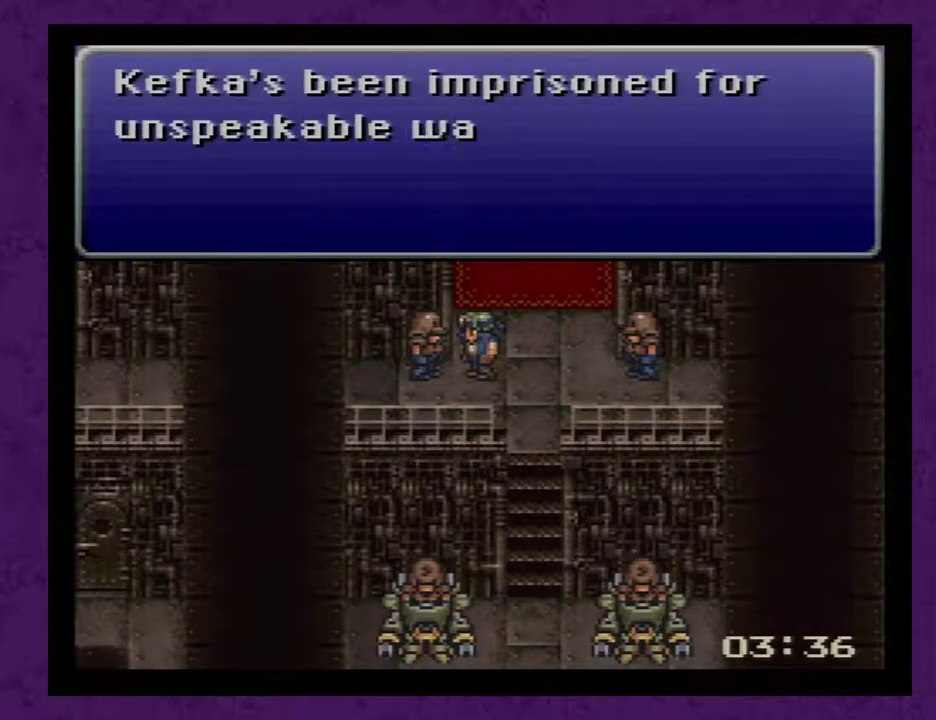
{"buttons": ["A", "DPAD_RIGHT"], "events": [[83, "A", "up"], [150, "A", "down"], [250, "A", "up"], [300, "A", "down"], [400, "A", "up"], [467, "A", "down"]]}
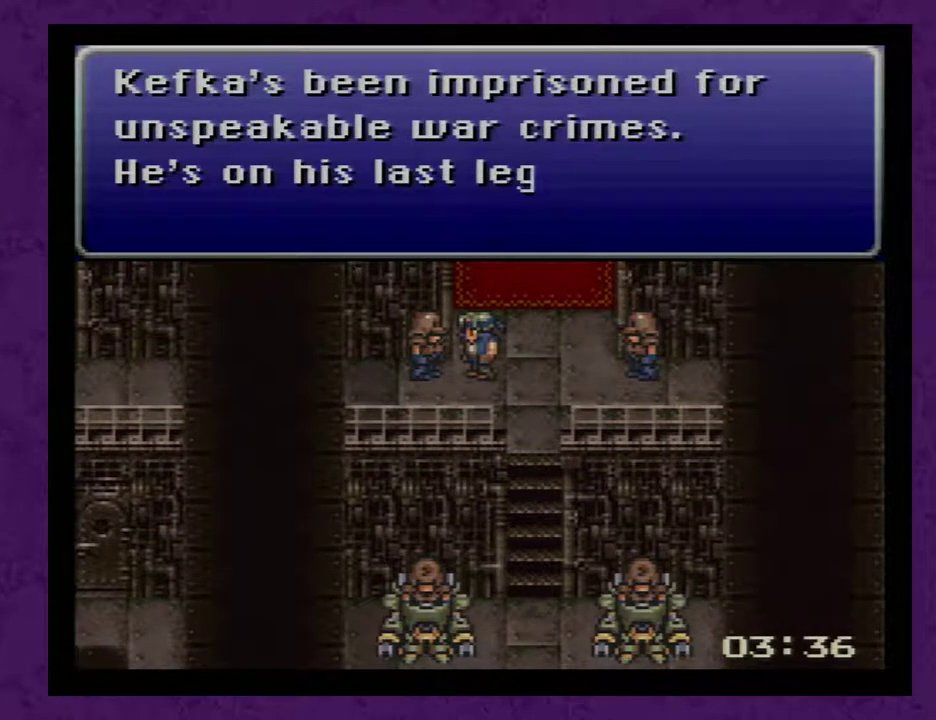
{"buttons": ["A", "DPAD_RIGHT"], "events": [[17, "A", "up"], [83, "A", "down"], [150, "A", "up"], [233, "A", "down"], [300, "A", "up"], [450, "A", "down"]]}
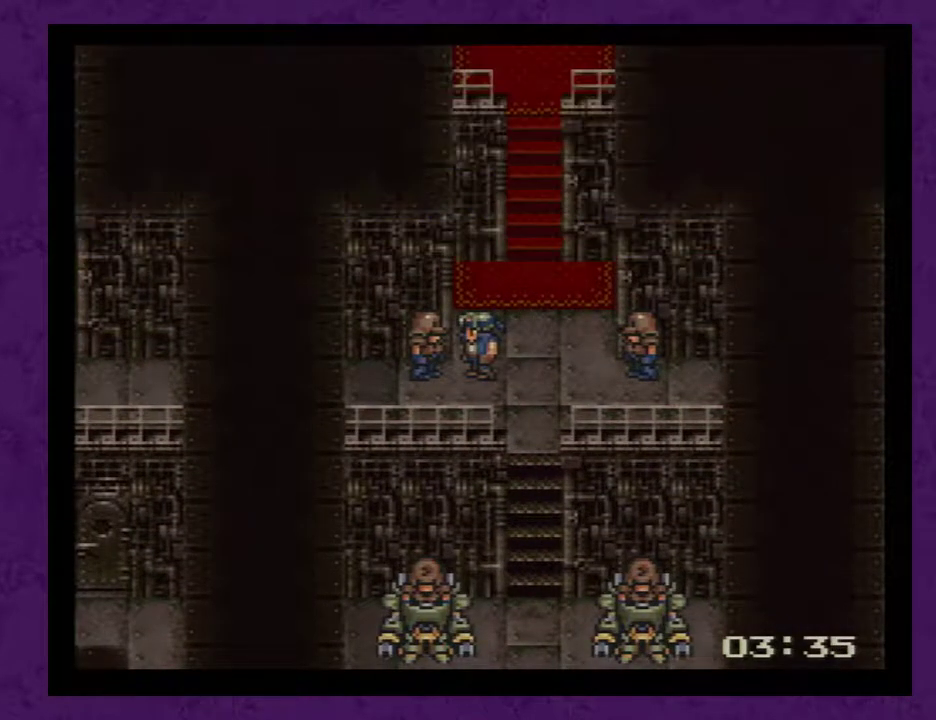
{"buttons": ["DPAD_RIGHT"], "events": [[50, "A", "up"]]}
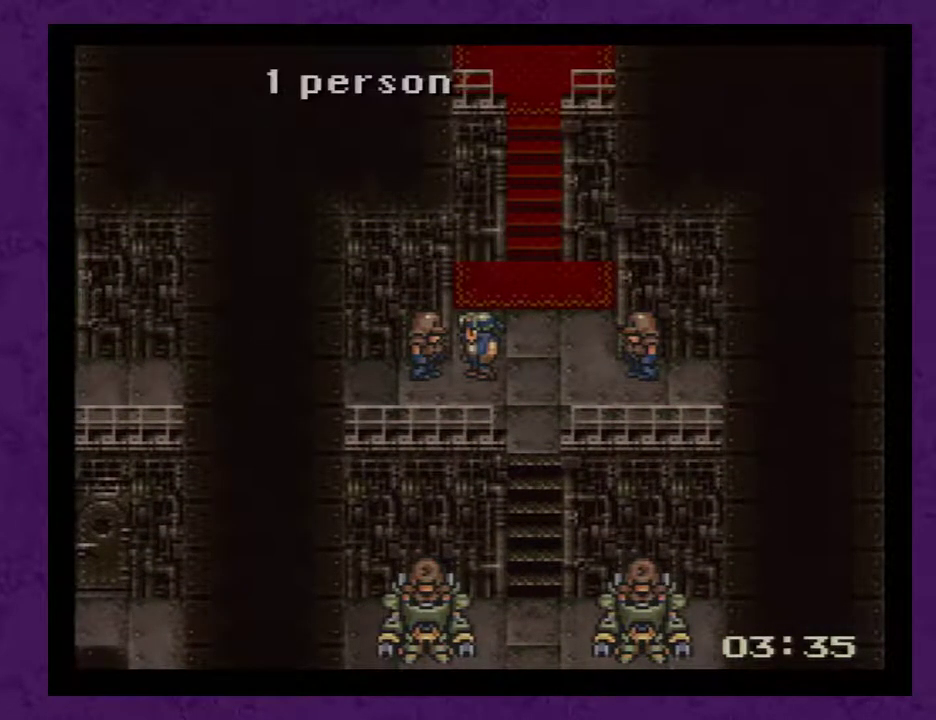
{"buttons": ["DPAD_RIGHT"], "events": [[233, "A", "down"], [283, "A", "up"], [350, "A", "down"], [450, "A", "up"]]}
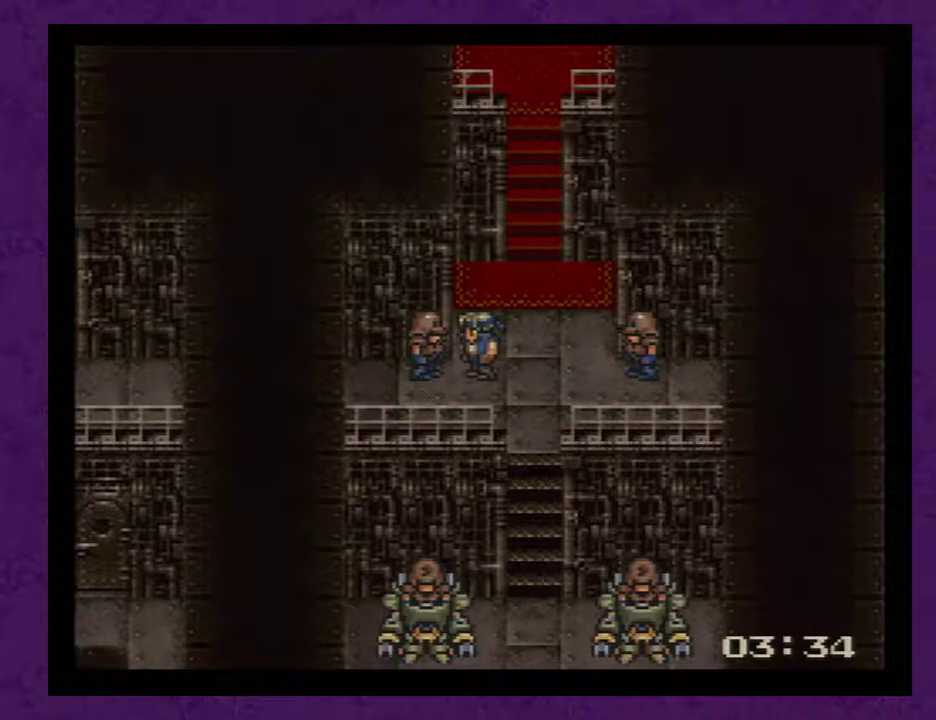
{"buttons": ["A"], "events": [[183, "A", "down"], [283, "A", "up"], [350, "A", "down"], [383, "DPAD_RIGHT", "up"]]}
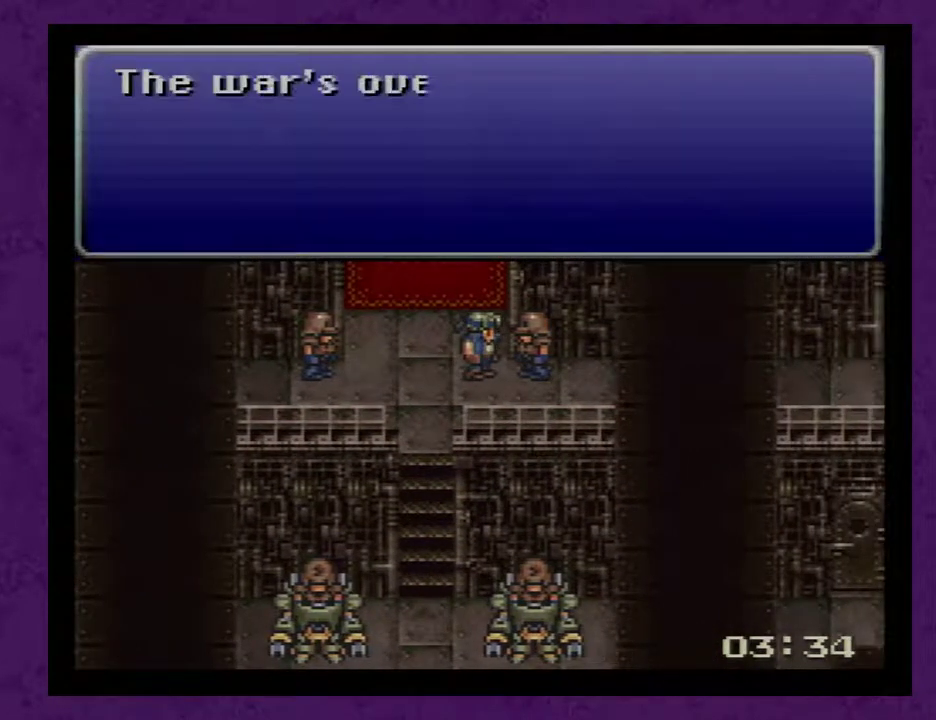
{"buttons": ["A", "DPAD_LEFT"], "events": [[67, "A", "up"], [83, "DPAD_LEFT", "down"], [150, "A", "down"], [217, "A", "up"], [283, "A", "down"], [367, "A", "up"], [433, "A", "down"]]}
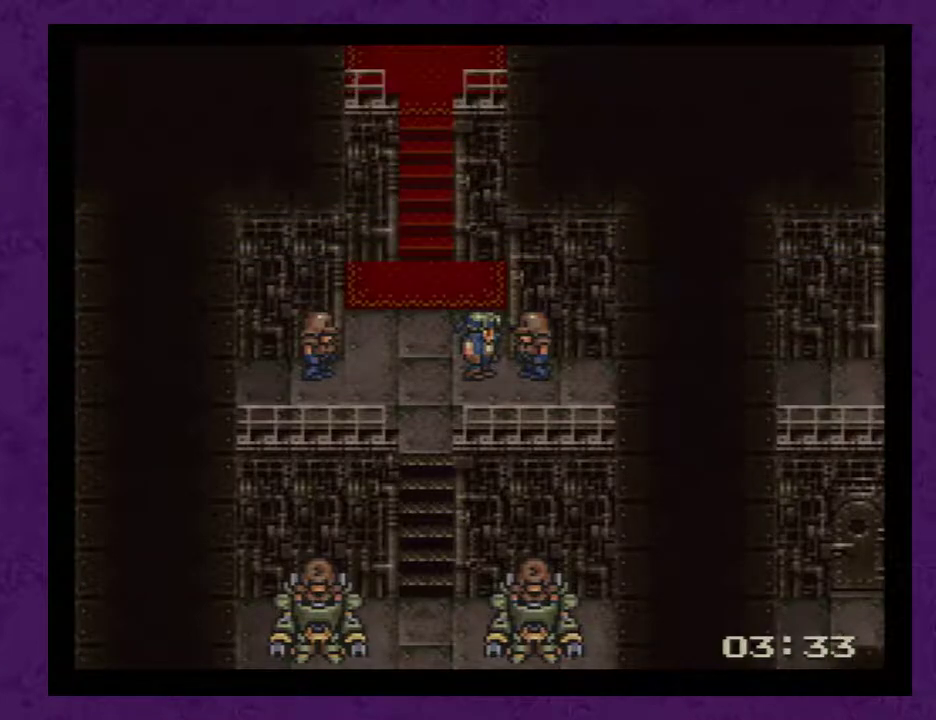
{"buttons": ["A", "DPAD_LEFT"], "events": [[17, "A", "up"], [83, "DPAD_LEFT", "up"], [117, "A", "down"], [183, "A", "up"], [200, "DPAD_LEFT", "down"], [433, "A", "down"]]}
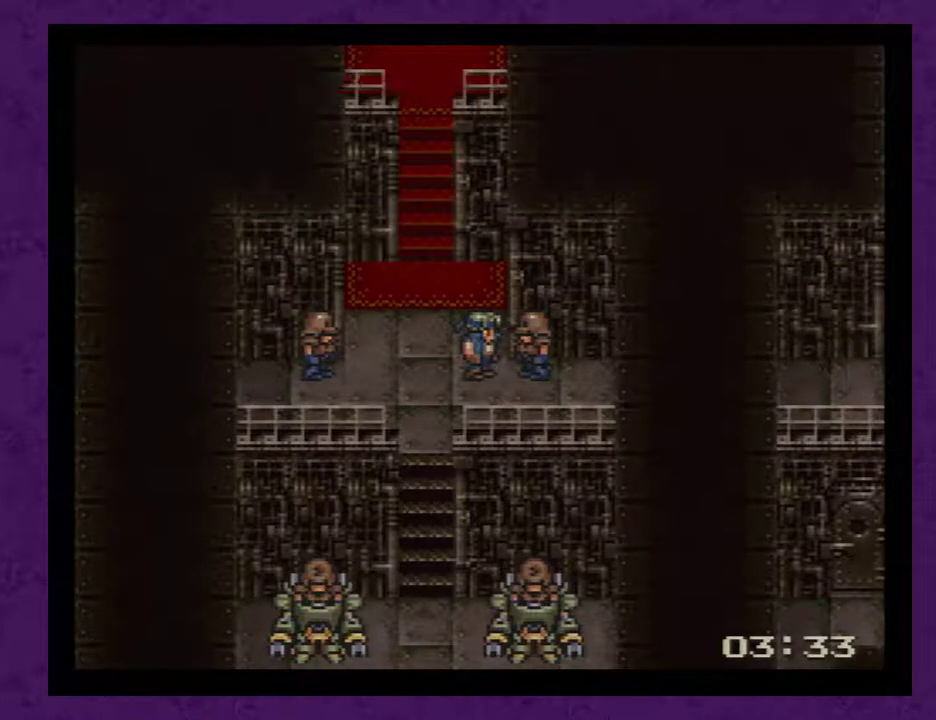
{"buttons": [], "events": [[17, "A", "up"], [150, "DPAD_LEFT", "up"], [333, "DPAD_LEFT", "down"], [417, "DPAD_LEFT", "up"]]}
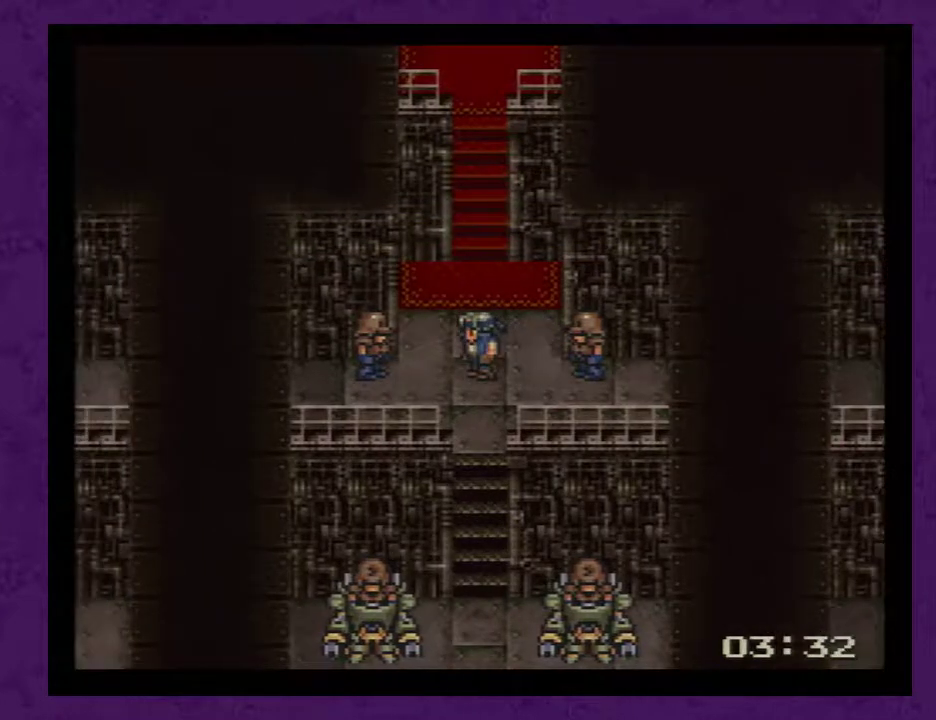
{"buttons": ["DPAD_DOWN"], "events": [[17, "DPAD_DOWN", "down"]]}
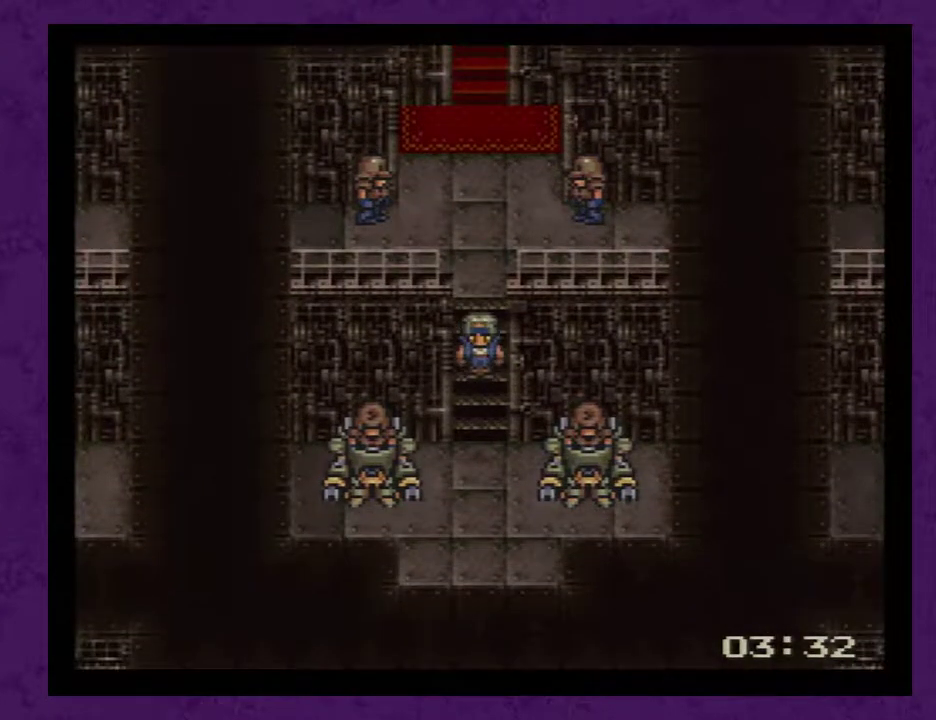
{"buttons": ["DPAD_LEFT"], "events": [[233, "DPAD_DOWN", "up"], [233, "DPAD_LEFT", "down"]]}
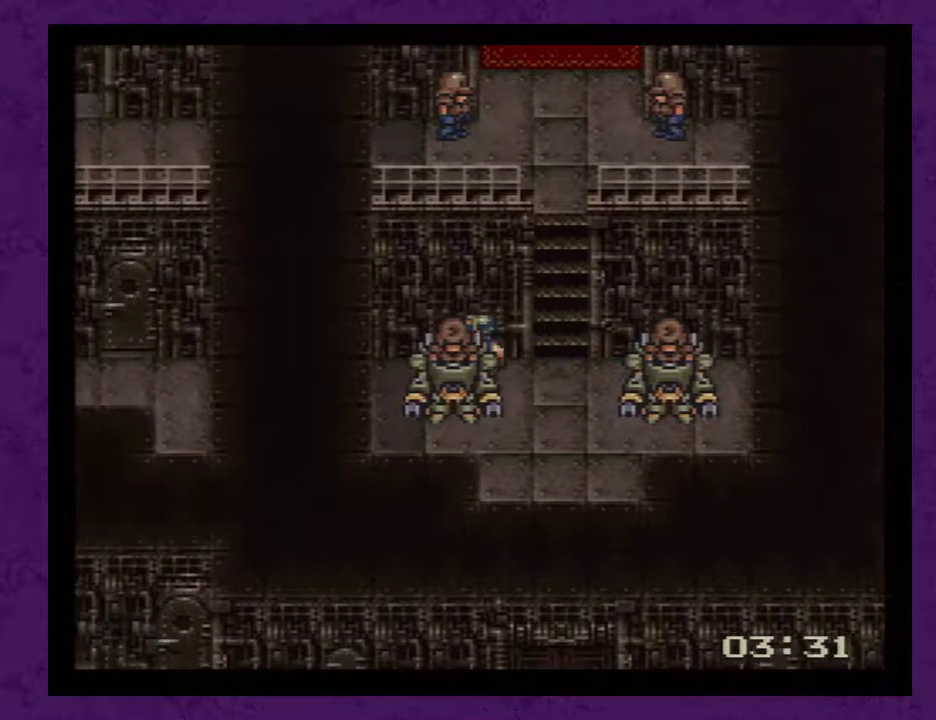
{"buttons": ["A"], "events": [[17, "A", "down"], [50, "DPAD_LEFT", "up"], [117, "A", "up"], [133, "DPAD_DOWN", "down"], [267, "A", "down"], [367, "A", "up"], [367, "DPAD_DOWN", "up"], [417, "A", "down"]]}